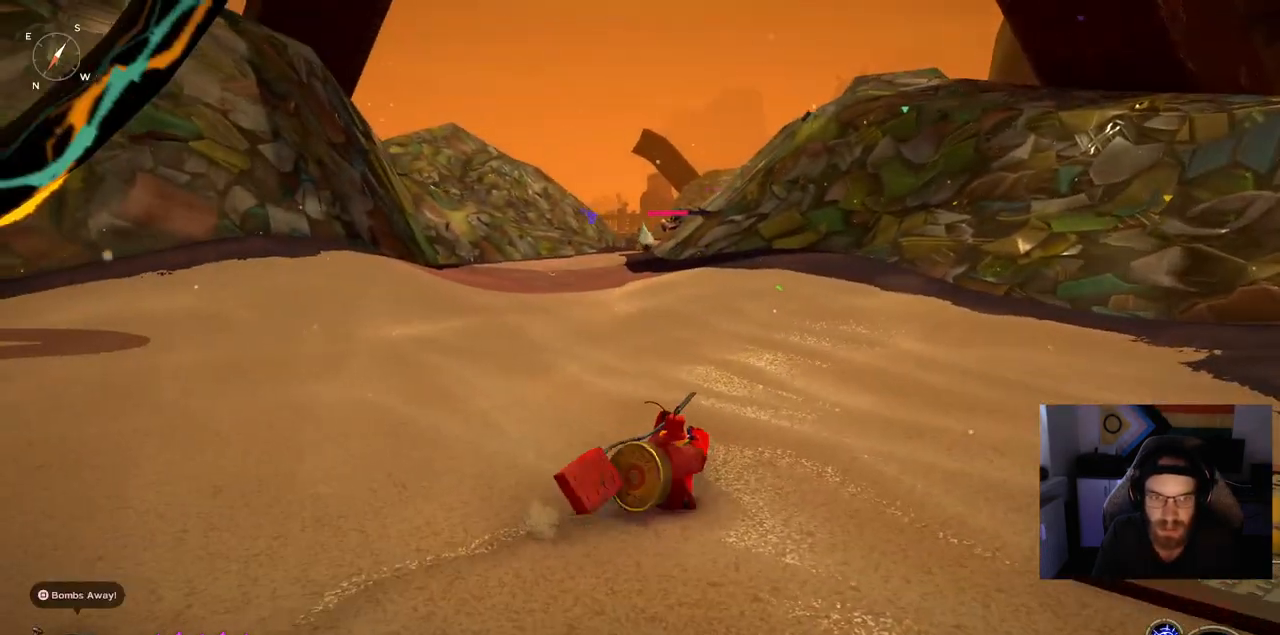
Gameplay with a controller (PlayStation layout); each line is a JSON object with the inputs held at the frame after it. "events" lists button and stick changes between this image and that frame as [ms after this image, input, new state], when the widget could be followed in between. Not read: L1 R1 left_stick.
{"buttons": [], "right_stick": "down-right", "events": [[233, "right_stick", "down-right"]]}
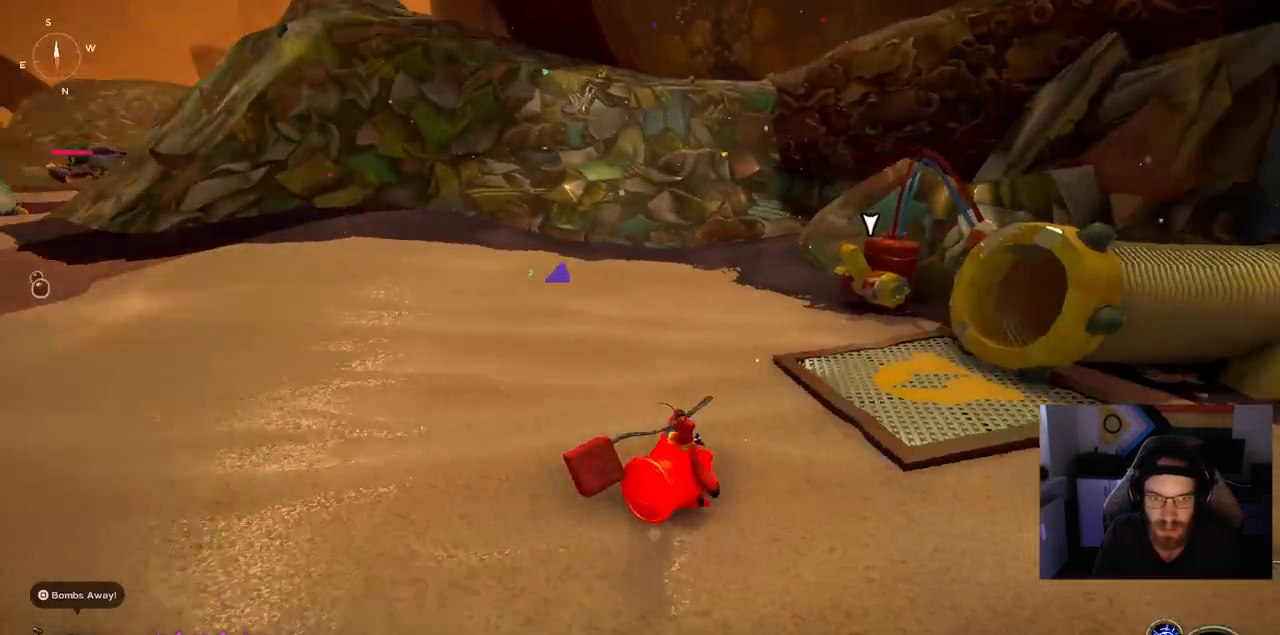
{"buttons": [], "right_stick": "up-right", "events": [[467, "right_stick", "up-right"]]}
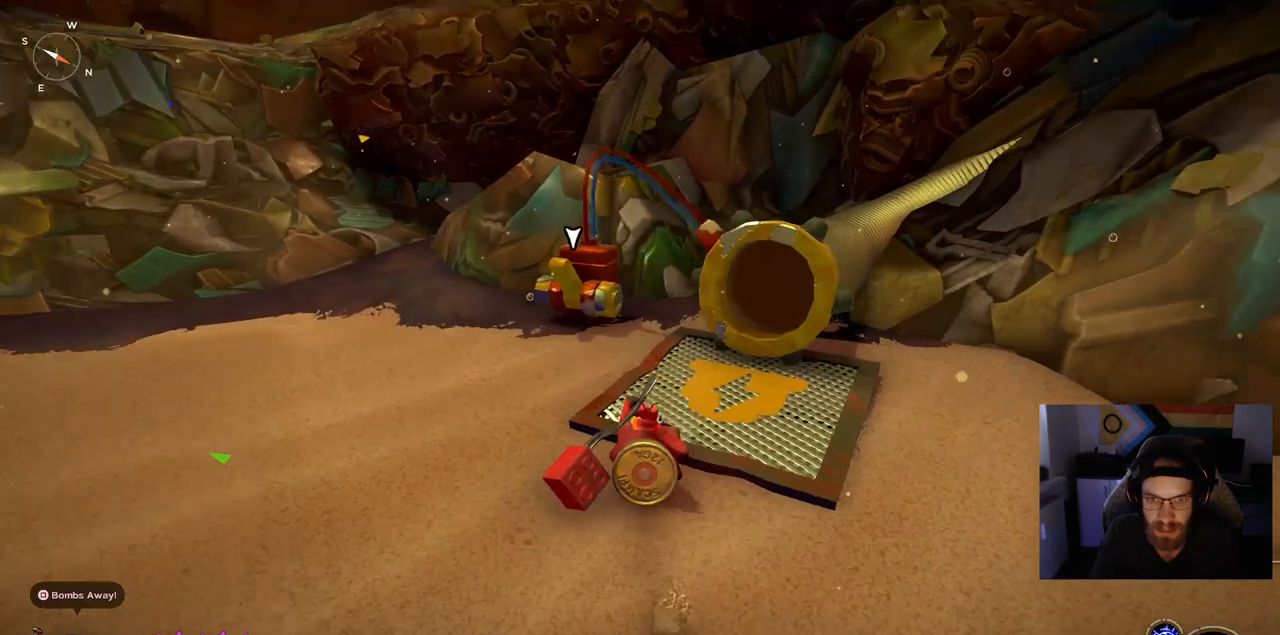
{"buttons": [], "right_stick": "up-right", "events": []}
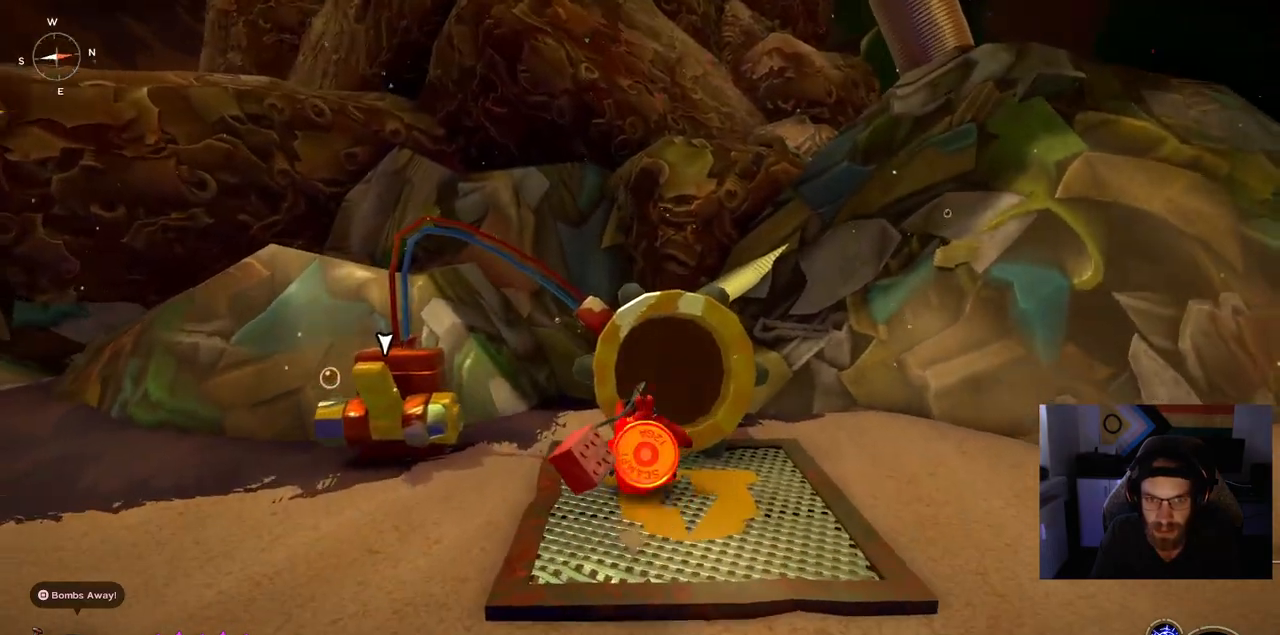
{"buttons": [], "right_stick": "up-right", "events": []}
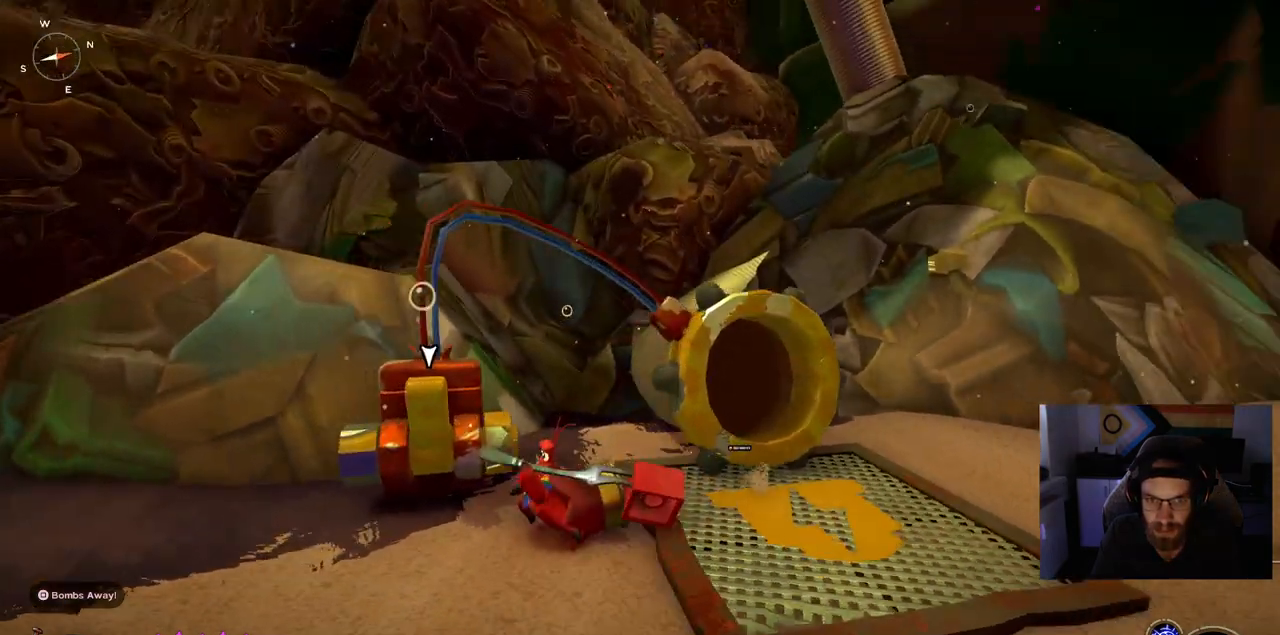
{"buttons": [], "right_stick": "up-right", "events": [[167, "TRIANGLE", "down"], [233, "TRIANGLE", "up"]]}
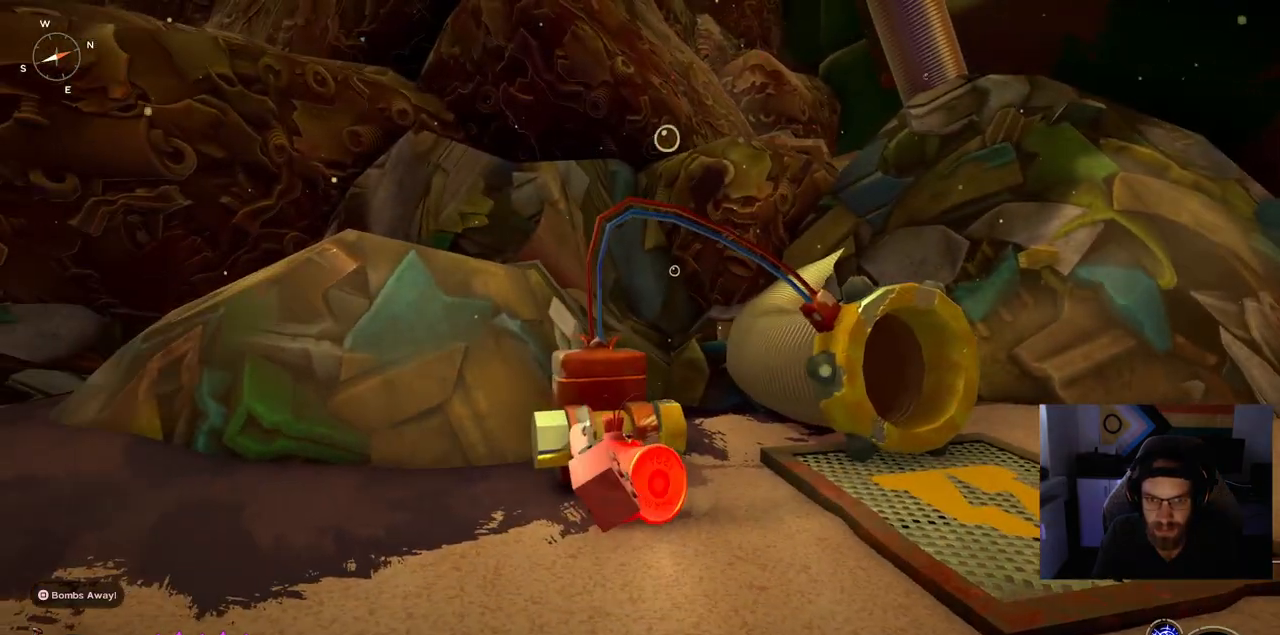
{"buttons": [], "right_stick": "up-right", "events": []}
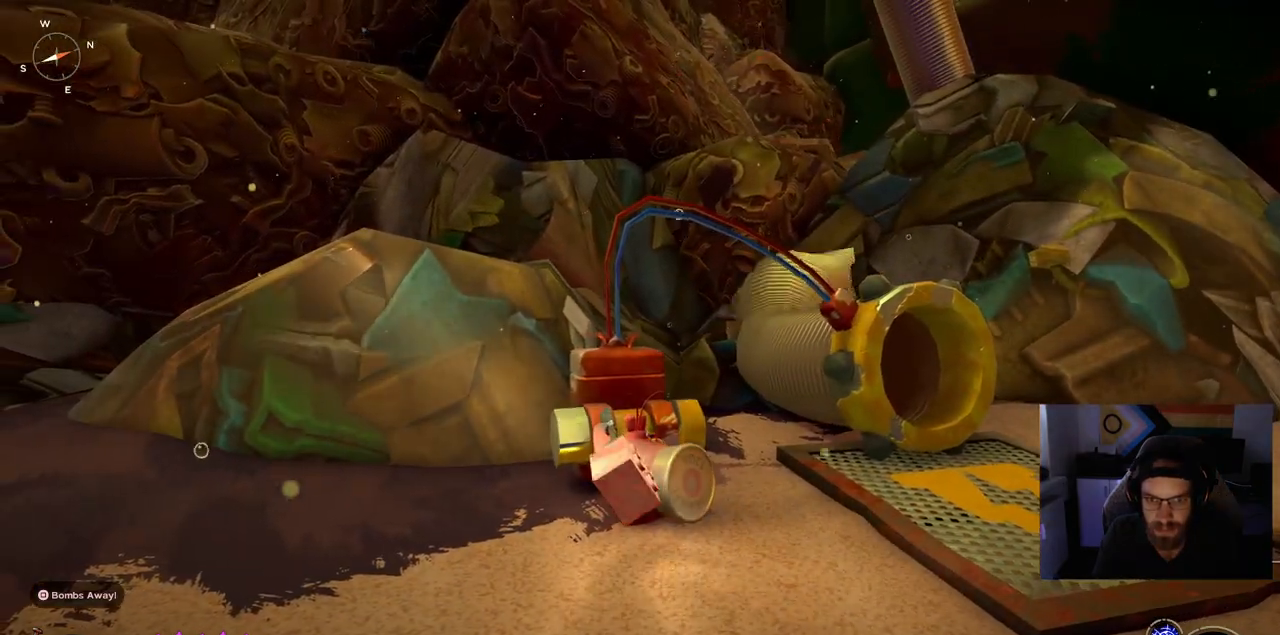
{"buttons": [], "right_stick": "up-right", "events": []}
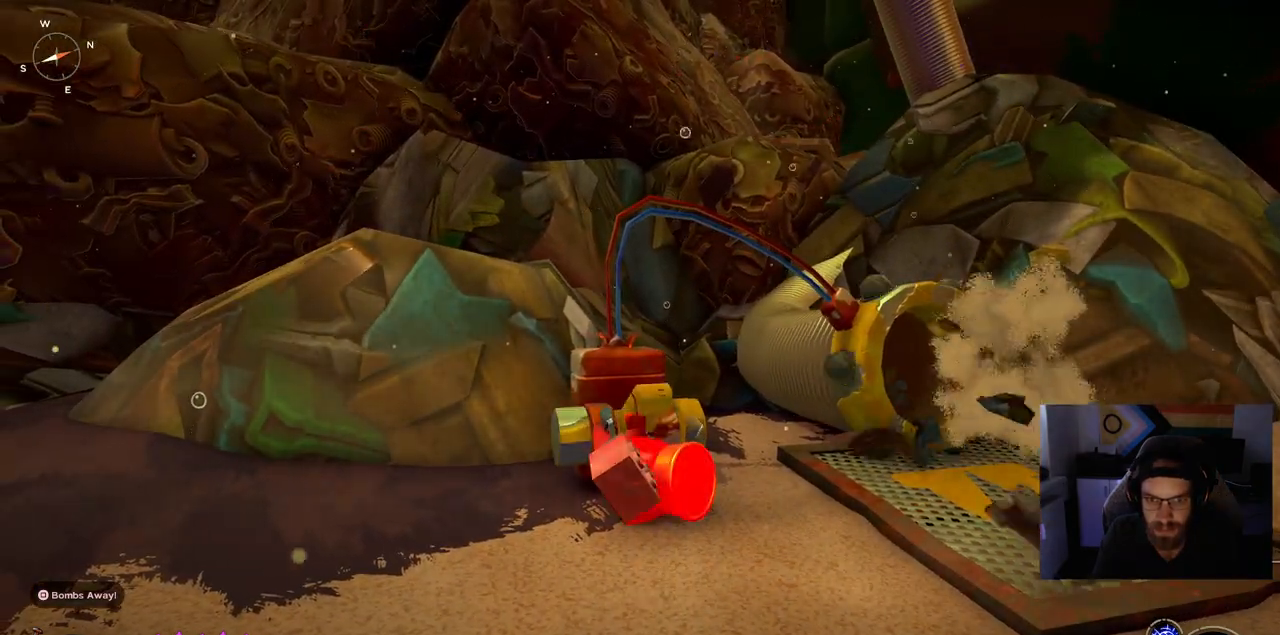
{"buttons": [], "right_stick": "up-right", "events": []}
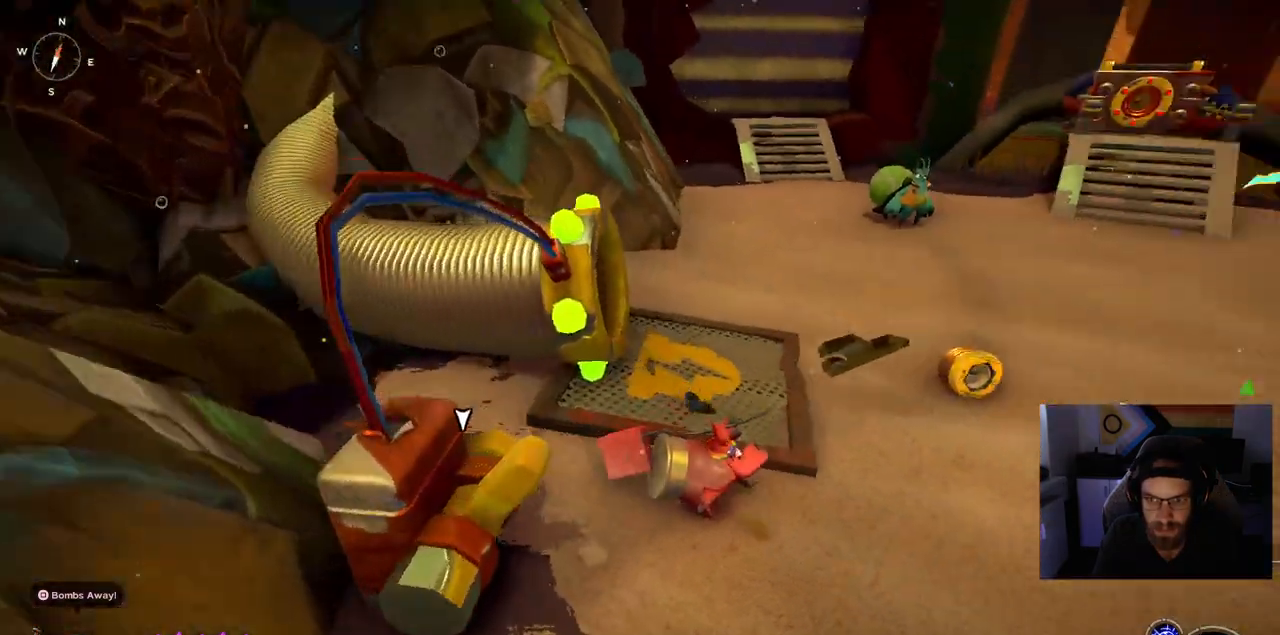
{"buttons": [], "right_stick": "up-right", "events": []}
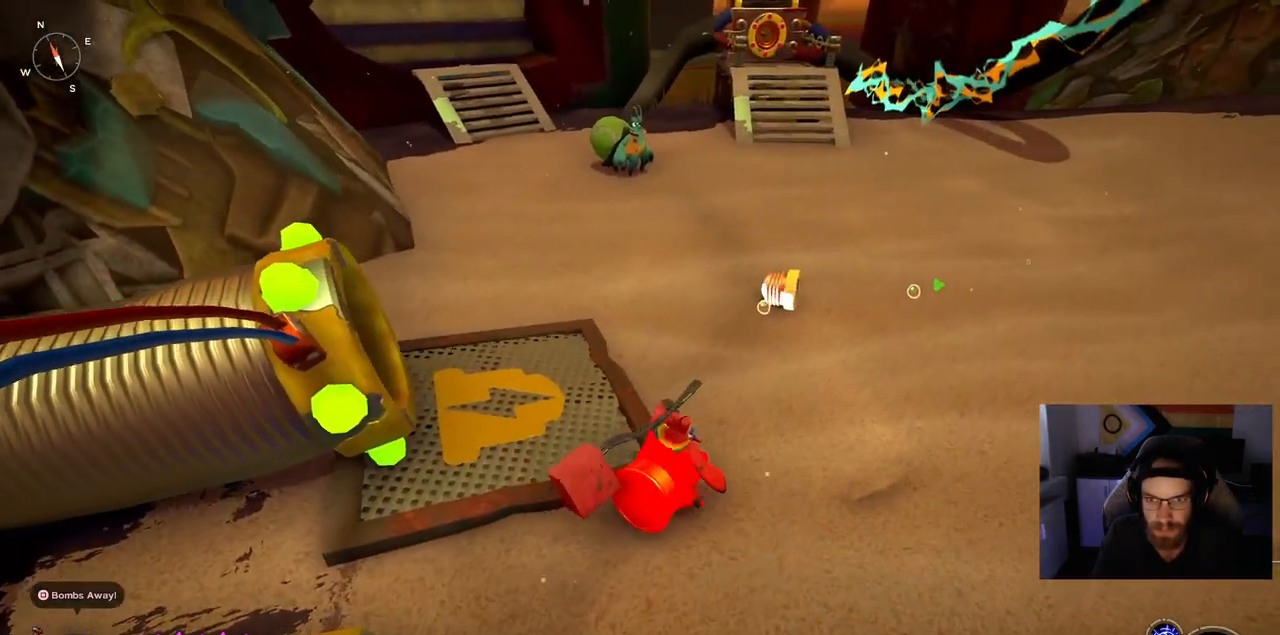
{"buttons": [], "right_stick": "center", "events": [[500, "right_stick", "center"]]}
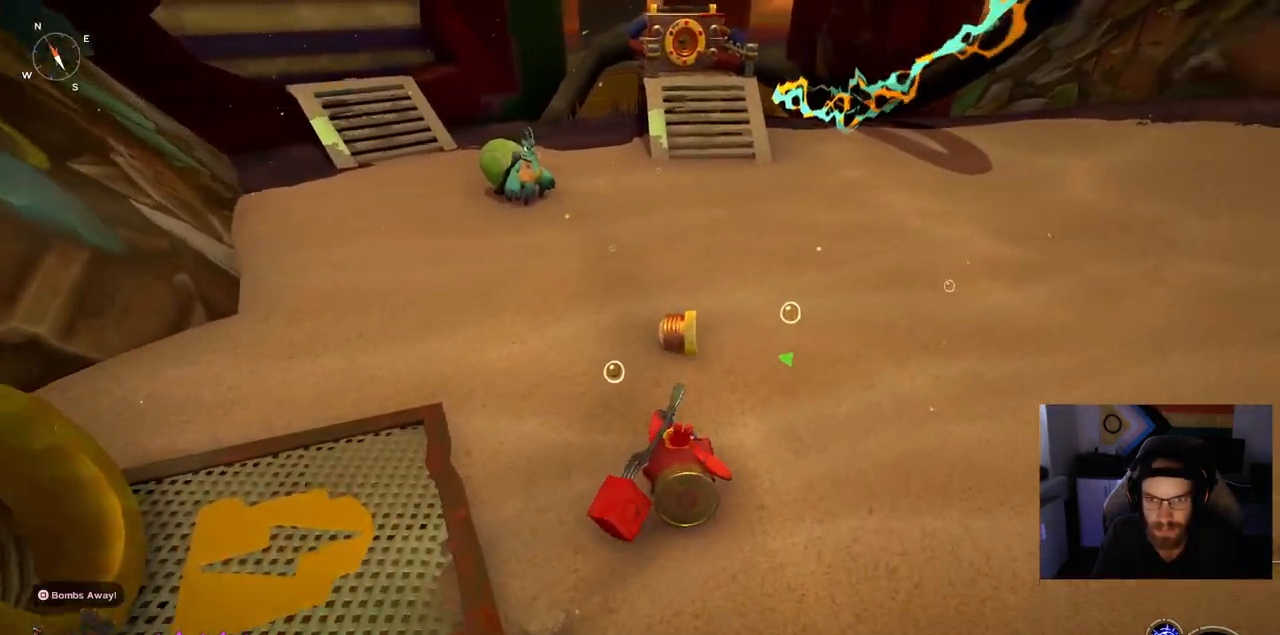
{"buttons": [], "right_stick": "up-right", "events": [[250, "right_stick", "up-right"]]}
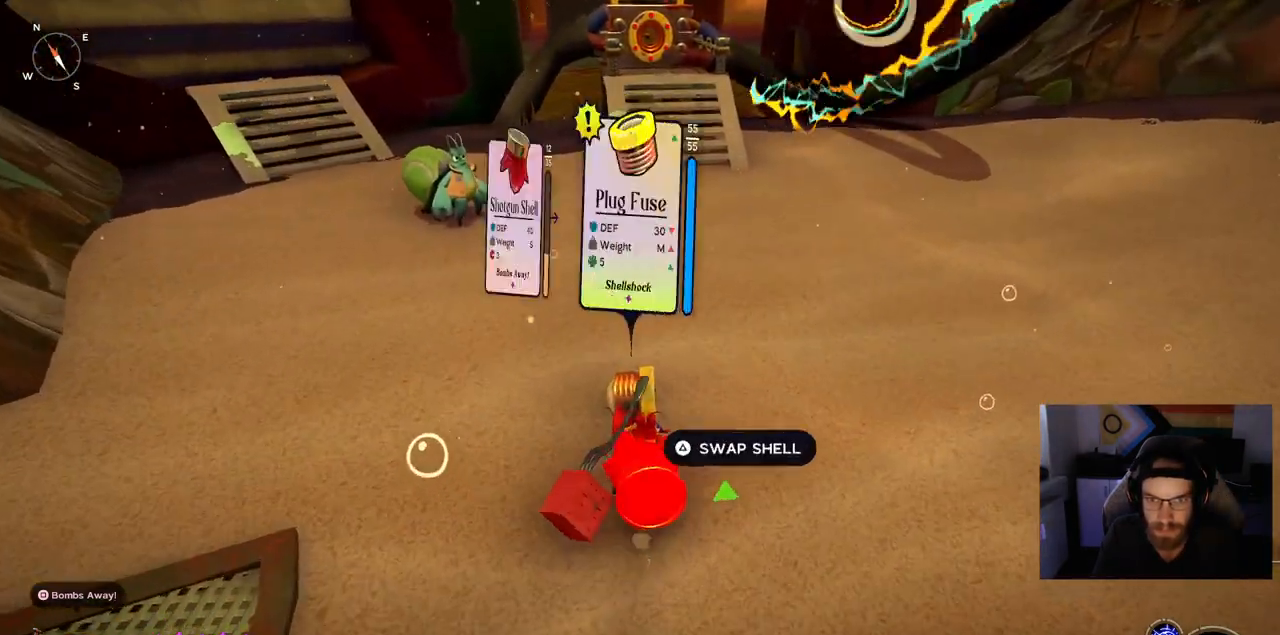
{"buttons": [], "right_stick": "up-right", "events": [[267, "TRIANGLE", "down"], [333, "TRIANGLE", "up"]]}
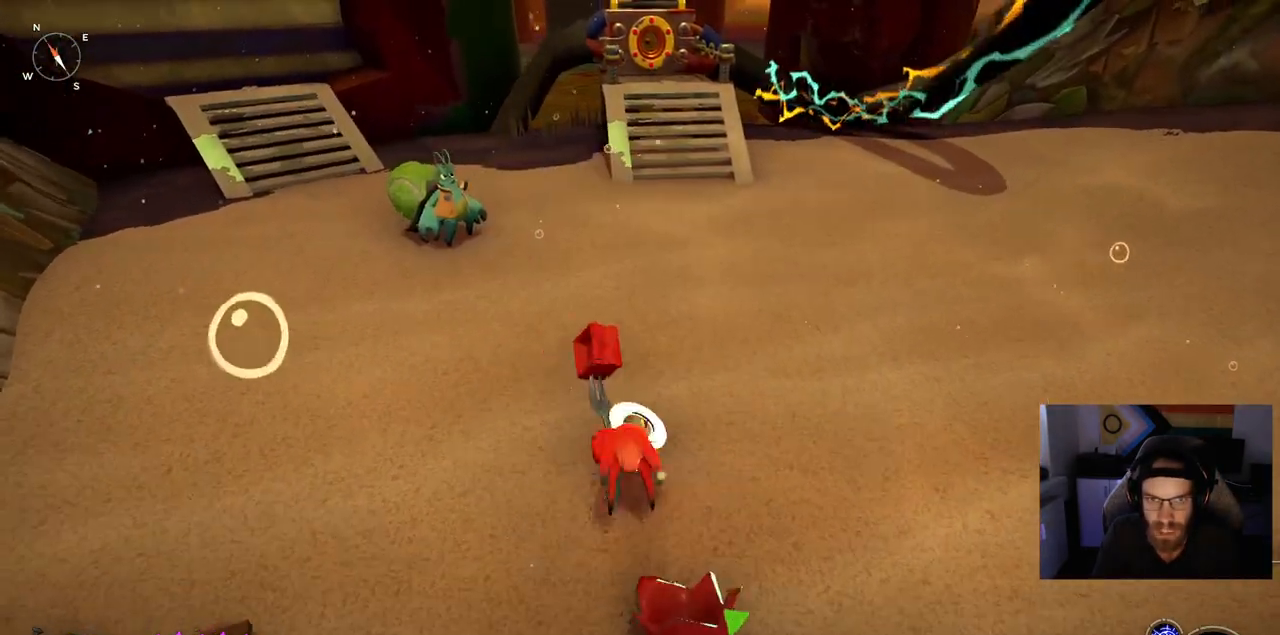
{"buttons": [], "right_stick": "left", "events": [[33, "right_stick", "center"], [100, "right_stick", "left"]]}
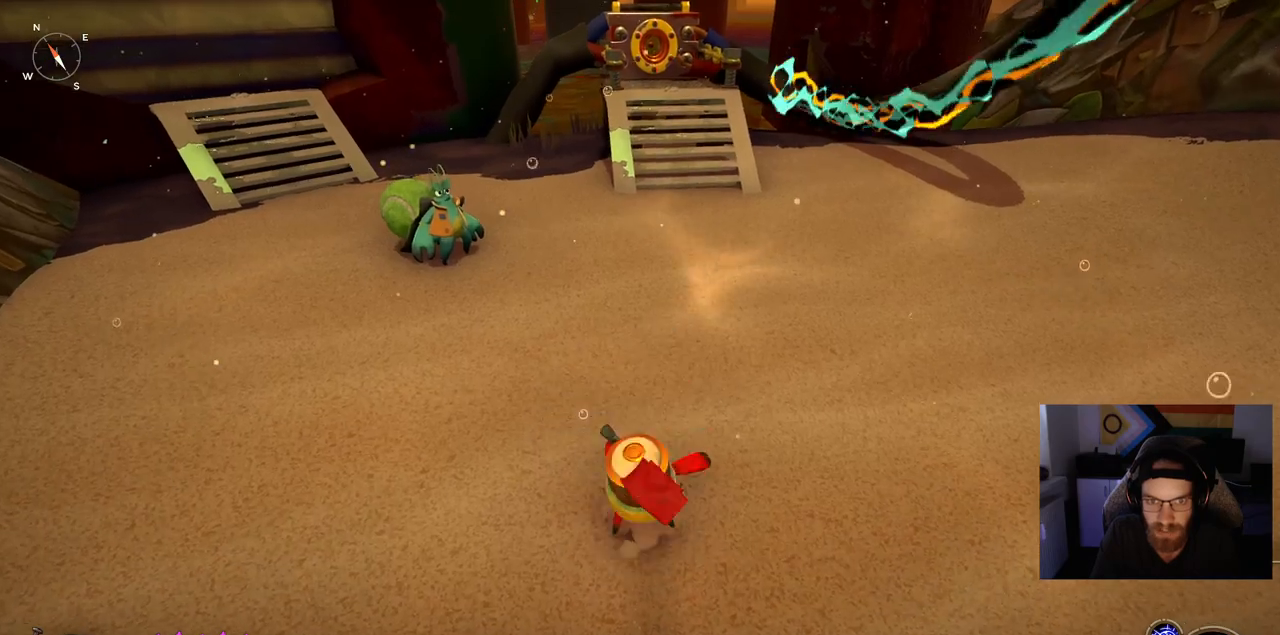
{"buttons": [], "right_stick": "left", "events": []}
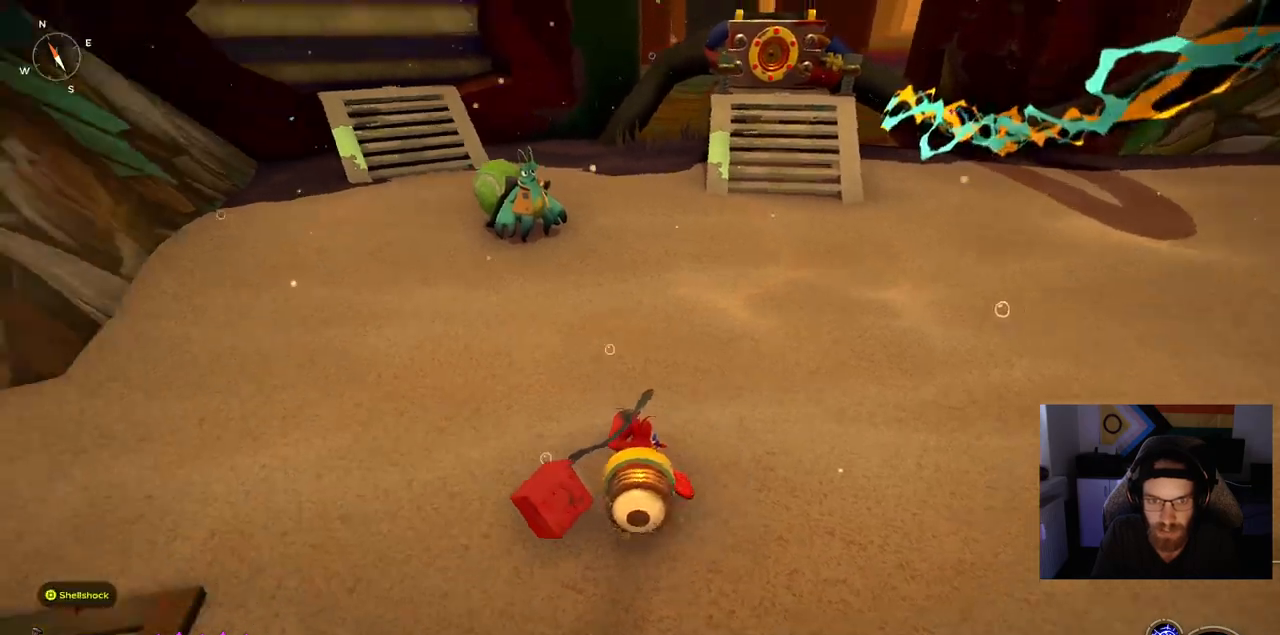
{"buttons": [], "right_stick": "left", "events": []}
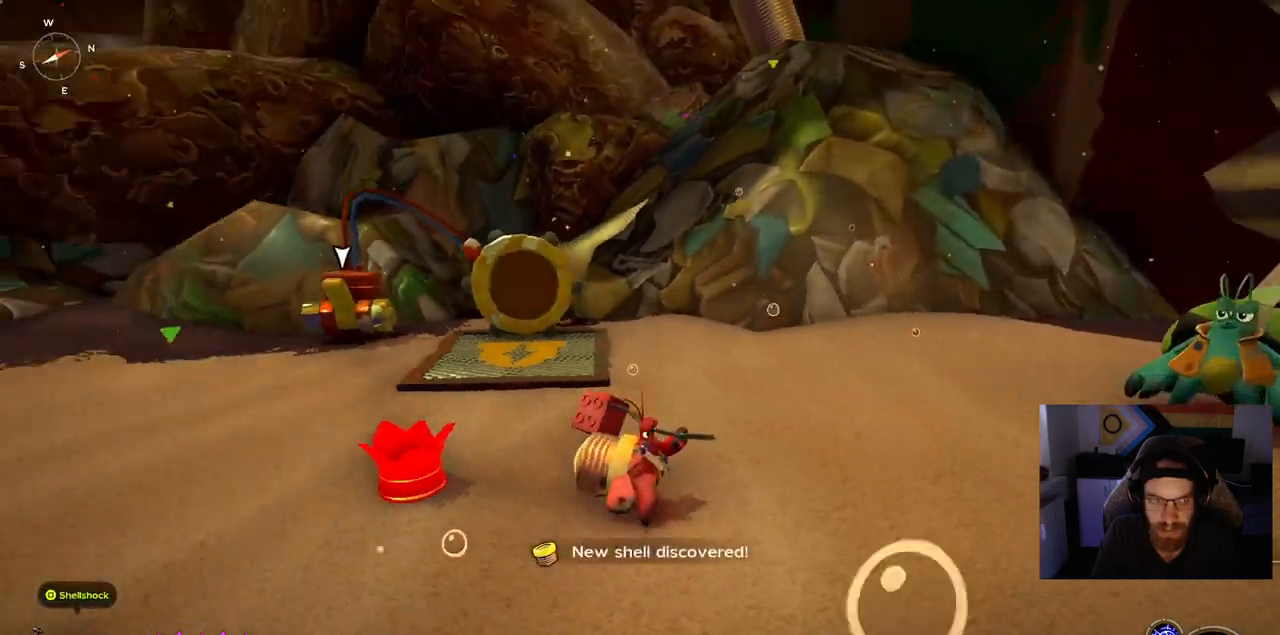
{"buttons": [], "right_stick": "center", "events": [[233, "right_stick", "center"]]}
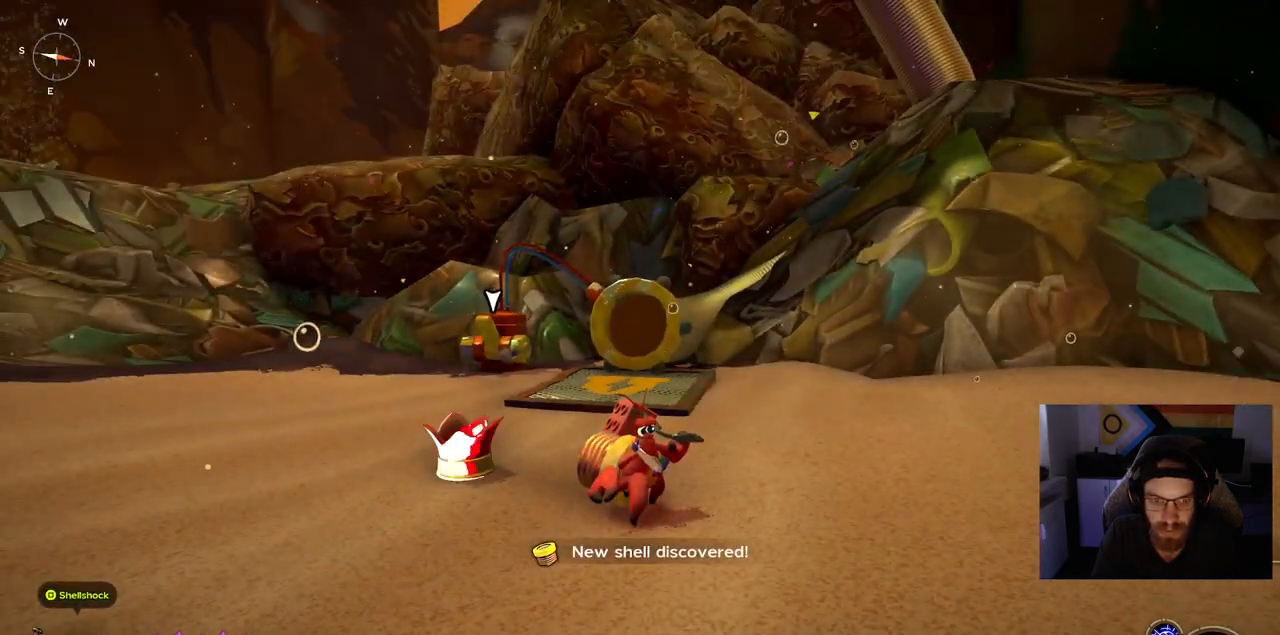
{"buttons": [], "right_stick": "down-right", "events": [[283, "right_stick", "down-right"]]}
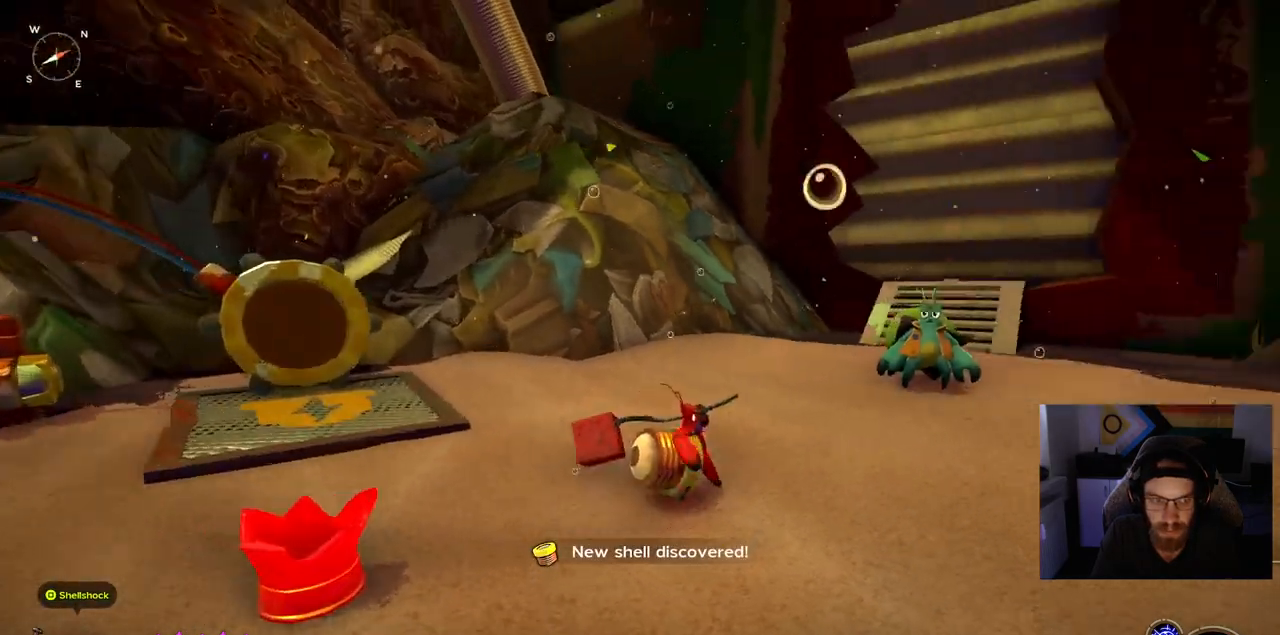
{"buttons": [], "right_stick": "down-right", "events": []}
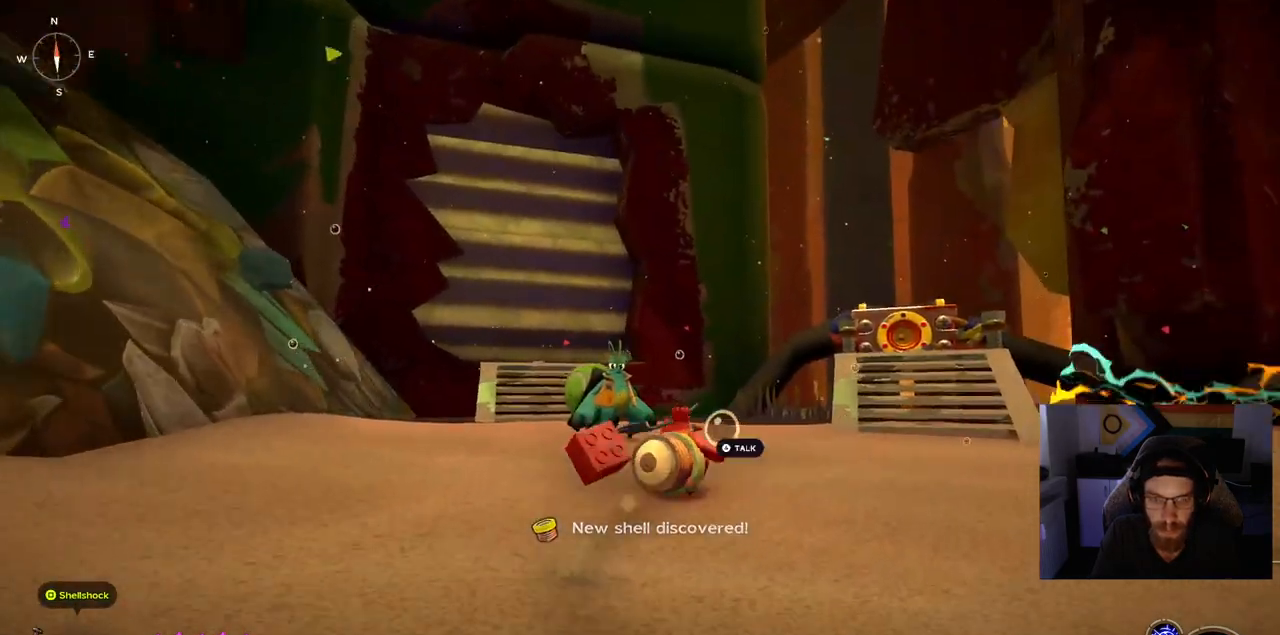
{"buttons": [], "right_stick": "down-right", "events": []}
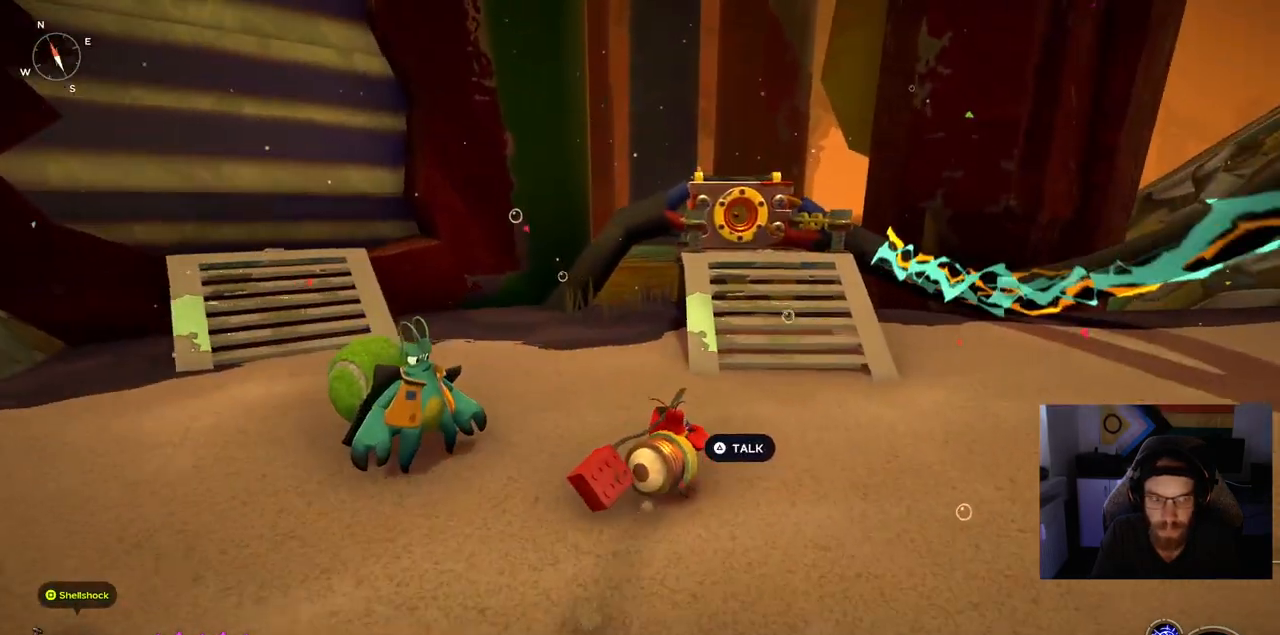
{"buttons": [], "right_stick": "down-right", "events": []}
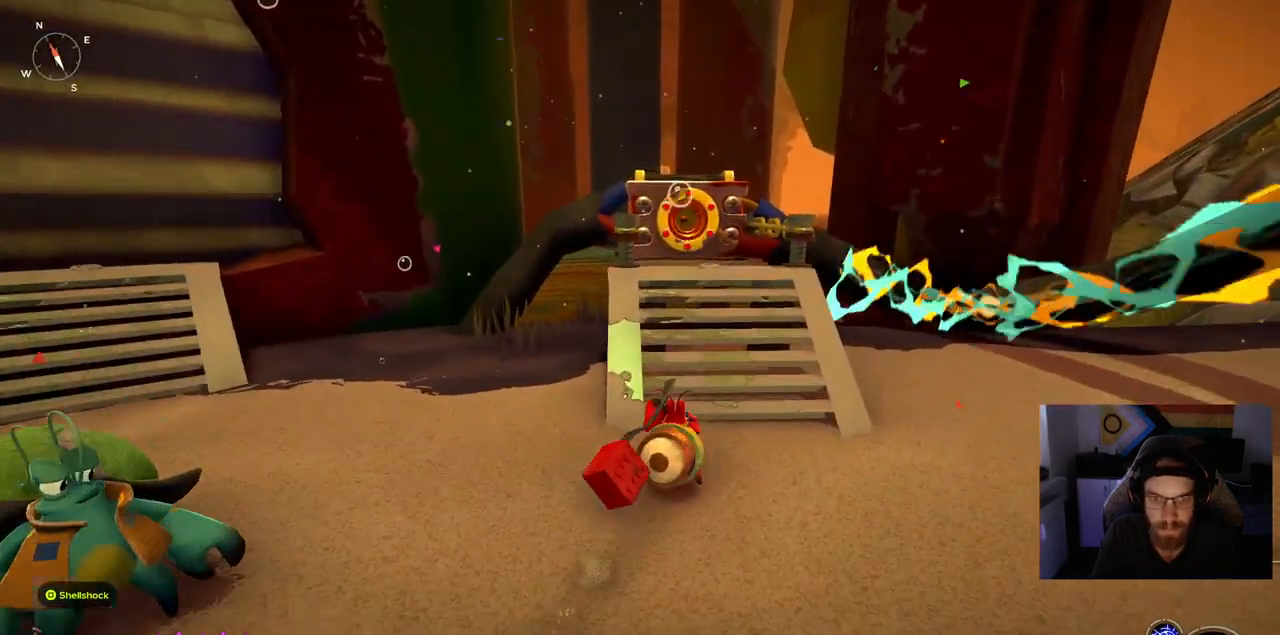
{"buttons": [], "right_stick": "down-right", "events": []}
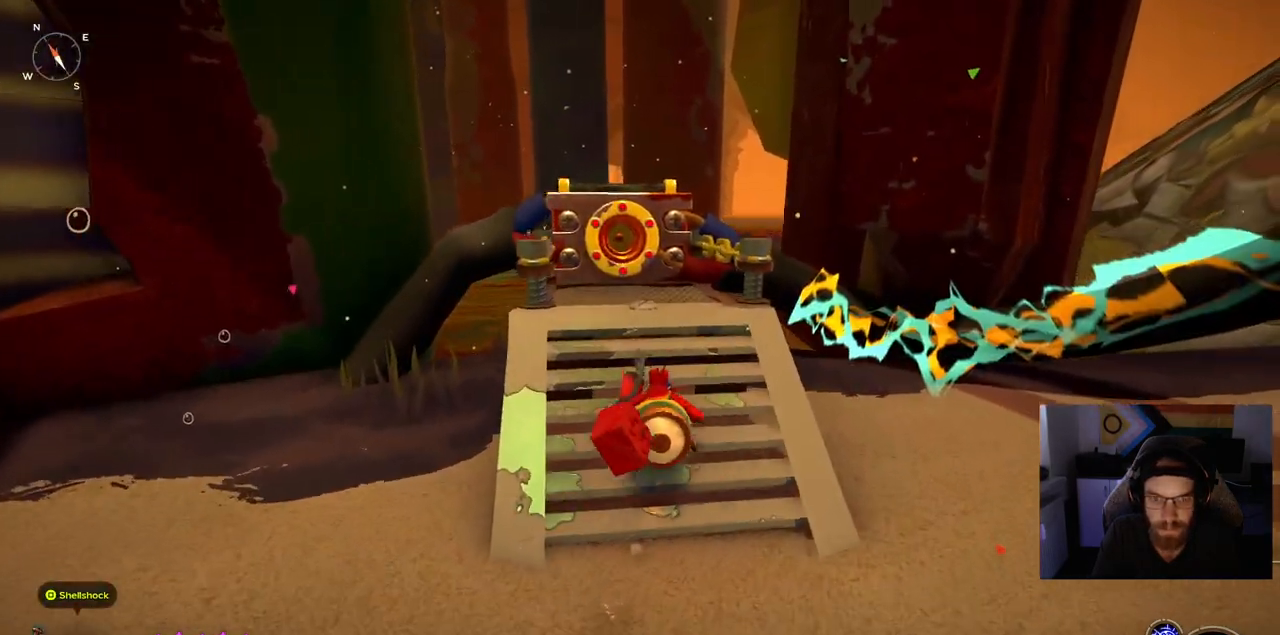
{"buttons": [], "right_stick": "down-right", "events": []}
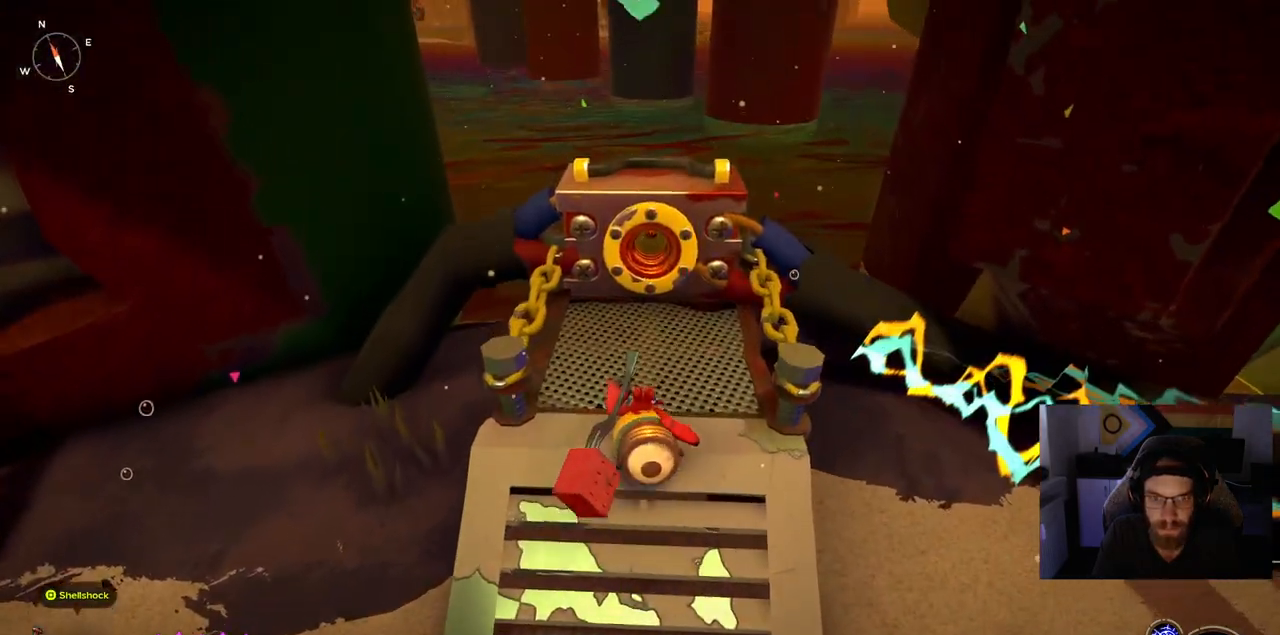
{"buttons": [], "right_stick": "center", "events": [[100, "right_stick", "center"]]}
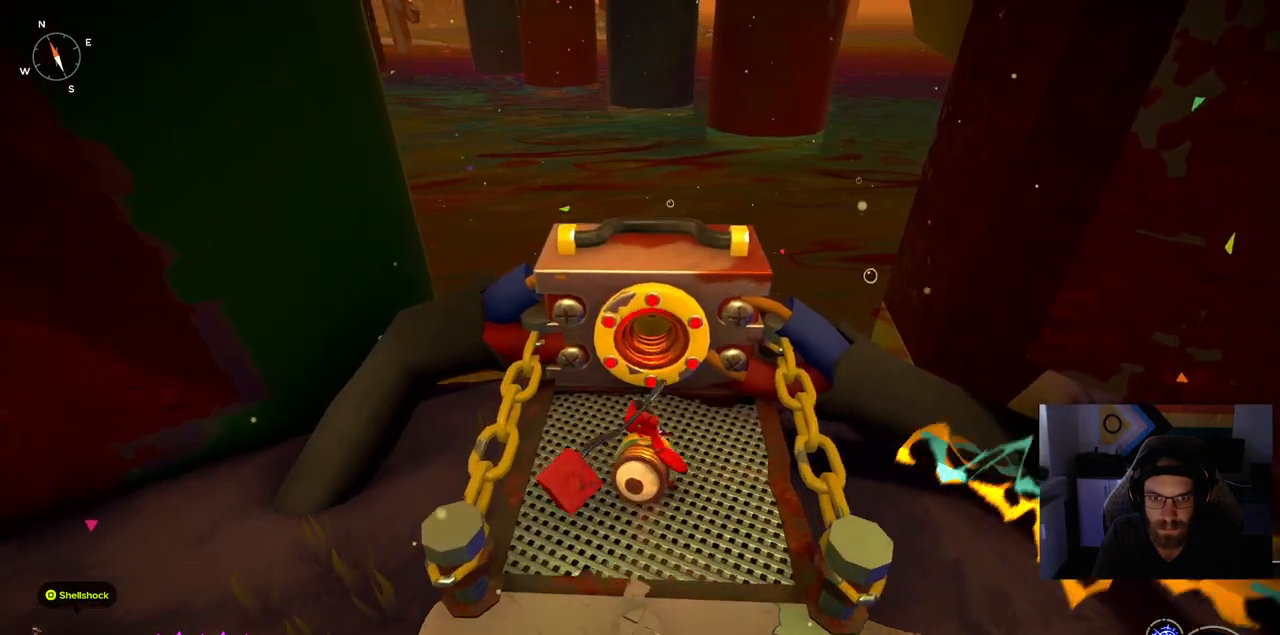
{"buttons": [], "right_stick": "center", "events": []}
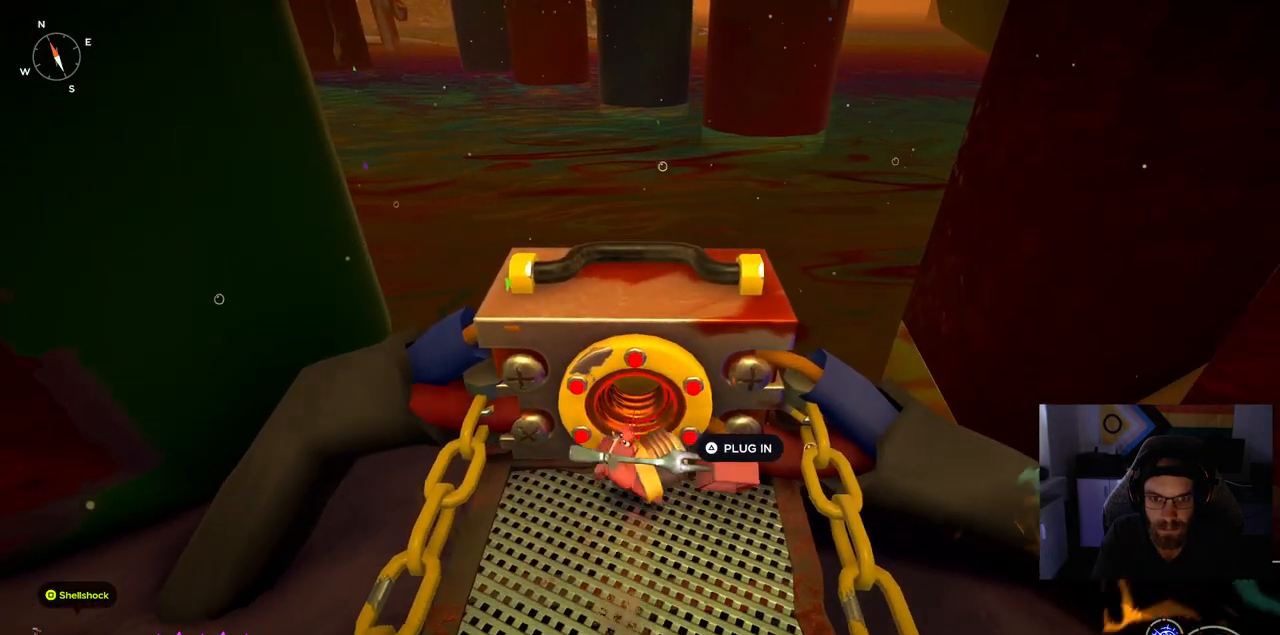
{"buttons": ["TRIANGLE"], "right_stick": "center", "events": [[300, "TRIANGLE", "down"]]}
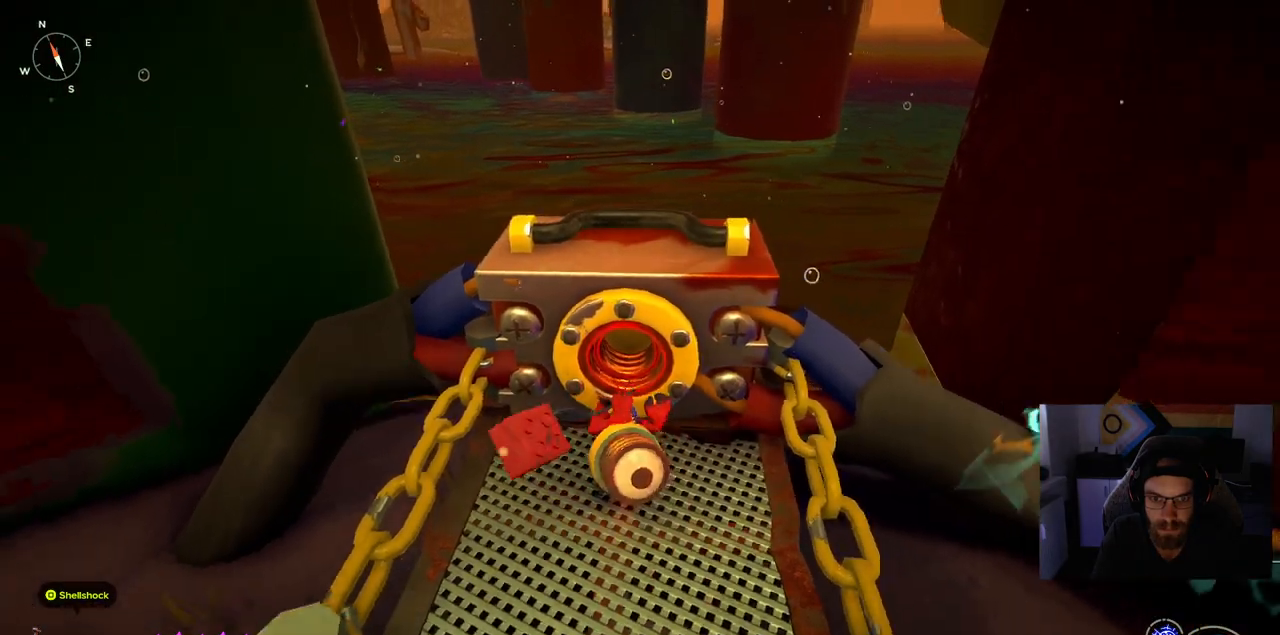
{"buttons": [], "right_stick": "center", "events": [[83, "TRIANGLE", "up"]]}
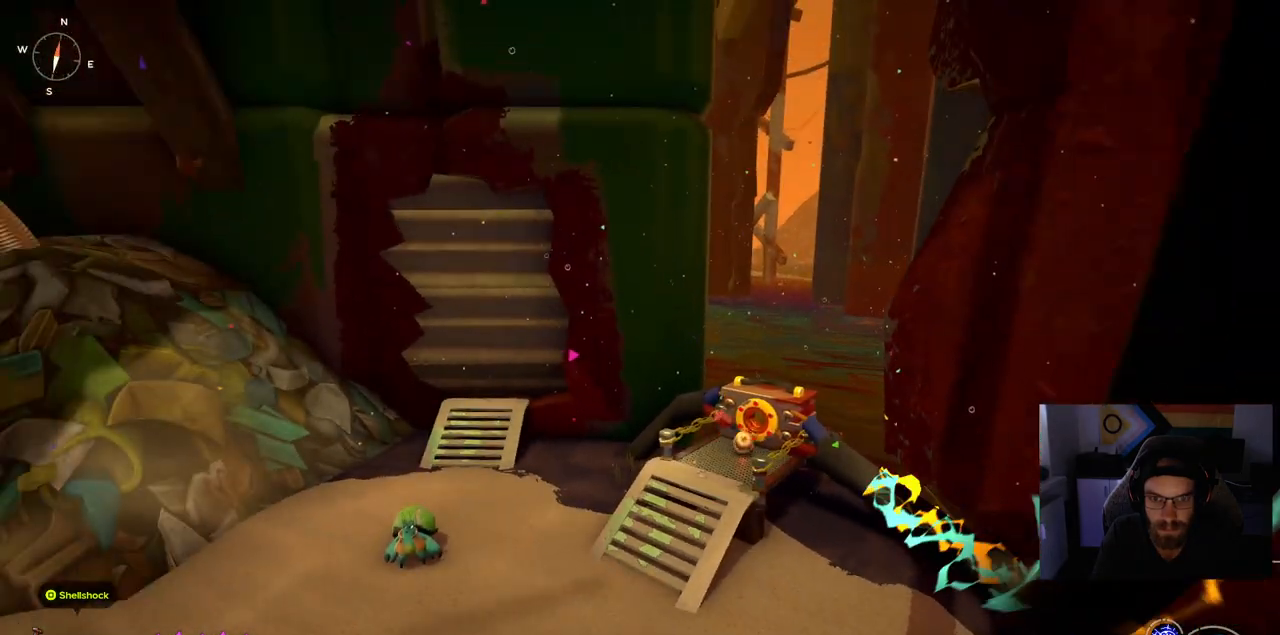
{"buttons": [], "right_stick": "center", "events": []}
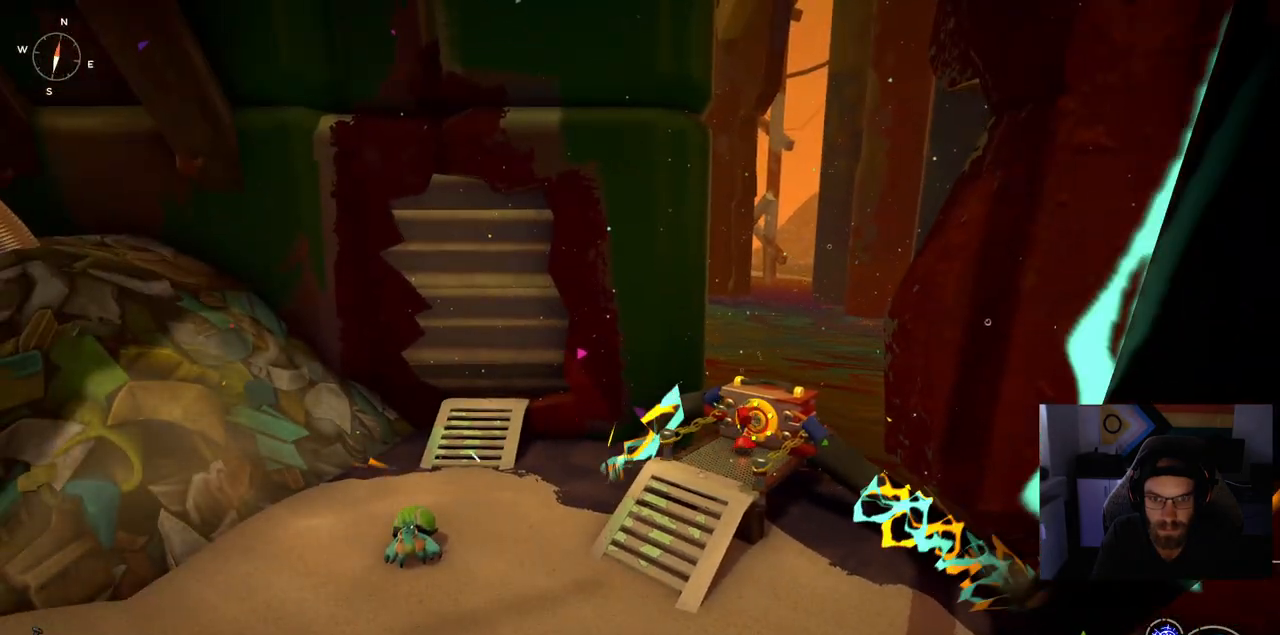
{"buttons": [], "right_stick": "center", "events": []}
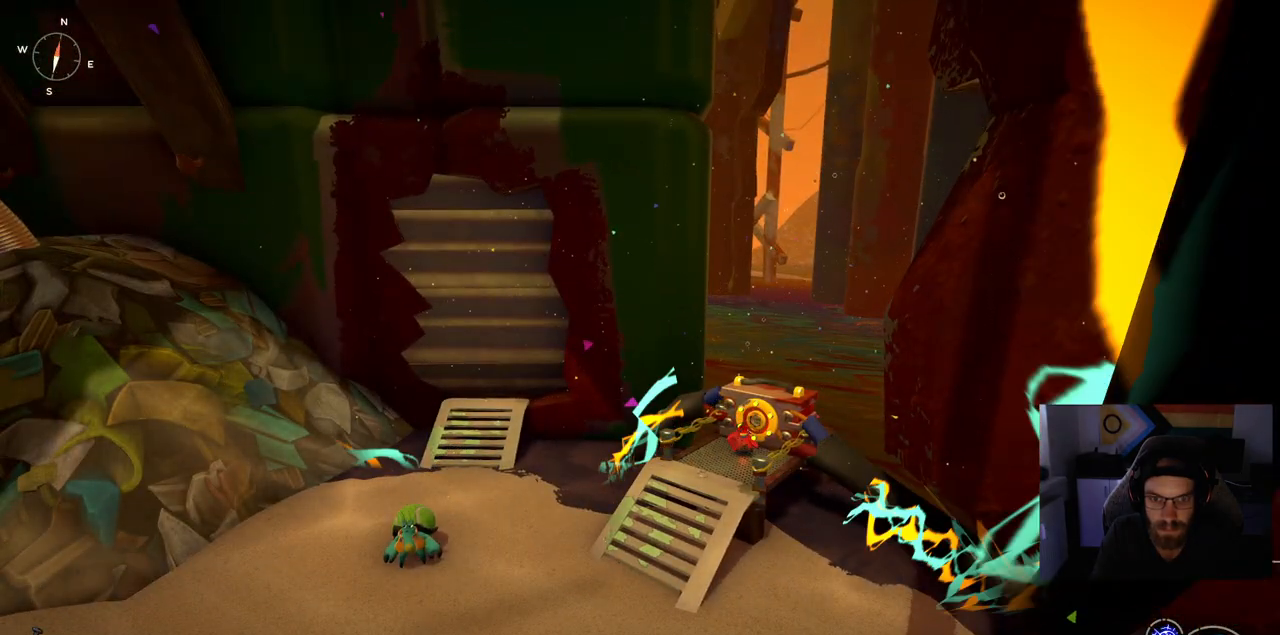
{"buttons": [], "right_stick": "center", "events": []}